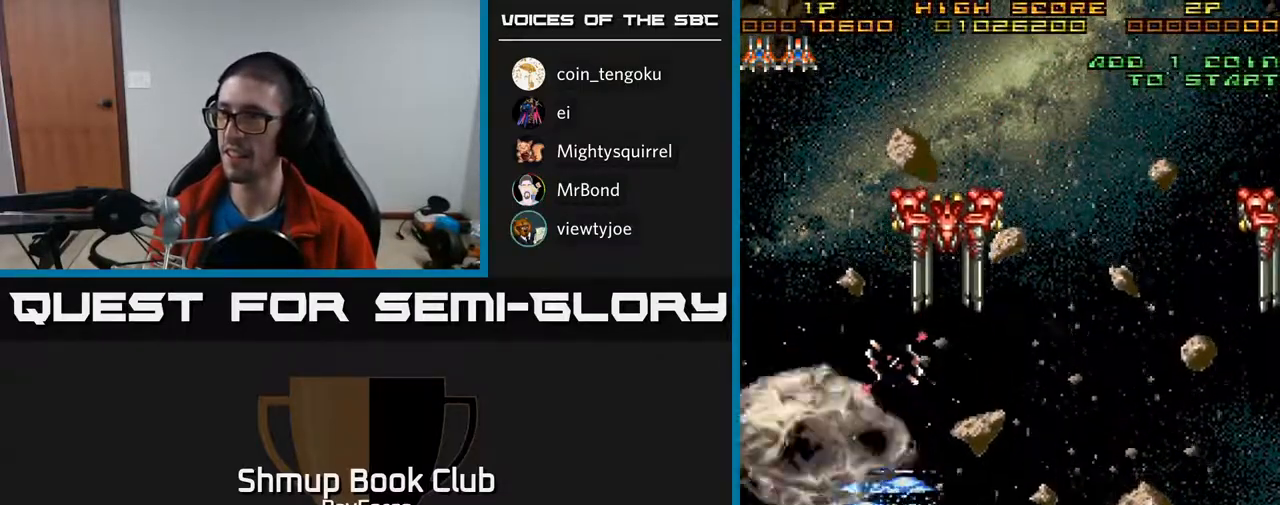
Gameplay with a controller (Xbox layout); each line is a JSON object with the inputs held at the frame after it. "events" lists button and stick changes between this image and that frame as [ms after this image, input, new state], when the widget could be followed in between. Not read: left_stick.
{"buttons": ["A"], "right_stick": "center", "events": [[67, "DPAD_DOWN", "up"], [150, "DPAD_DOWN", "down"], [167, "DPAD_RIGHT", "up"], [217, "DPAD_LEFT", "down"], [267, "DPAD_LEFT", "up"], [317, "DPAD_DOWN", "up"]]}
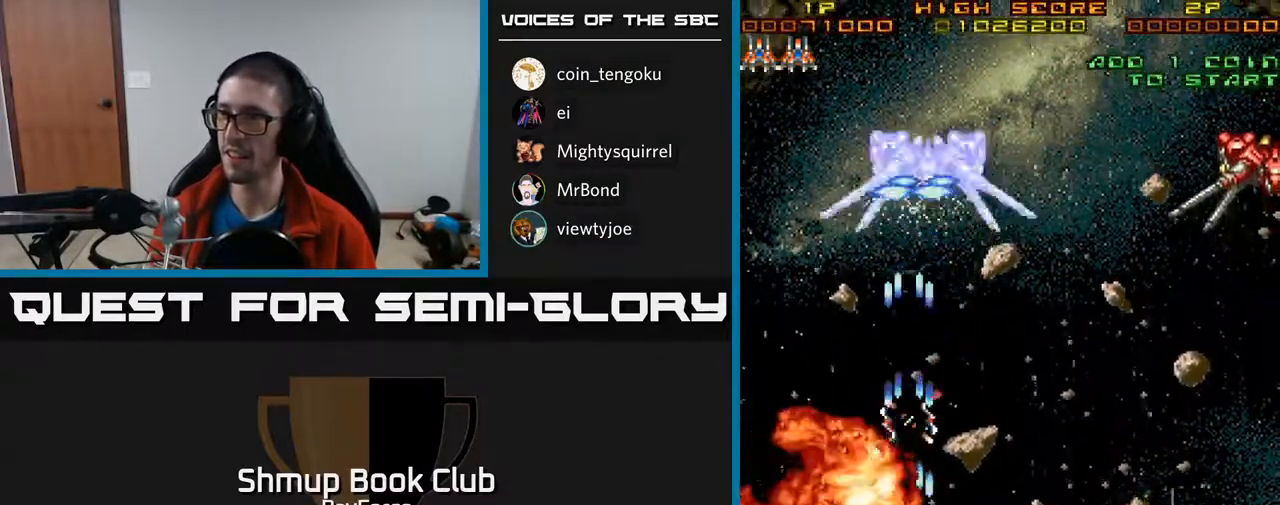
{"buttons": ["A", "DPAD_RIGHT"], "right_stick": "center", "events": [[350, "DPAD_RIGHT", "down"]]}
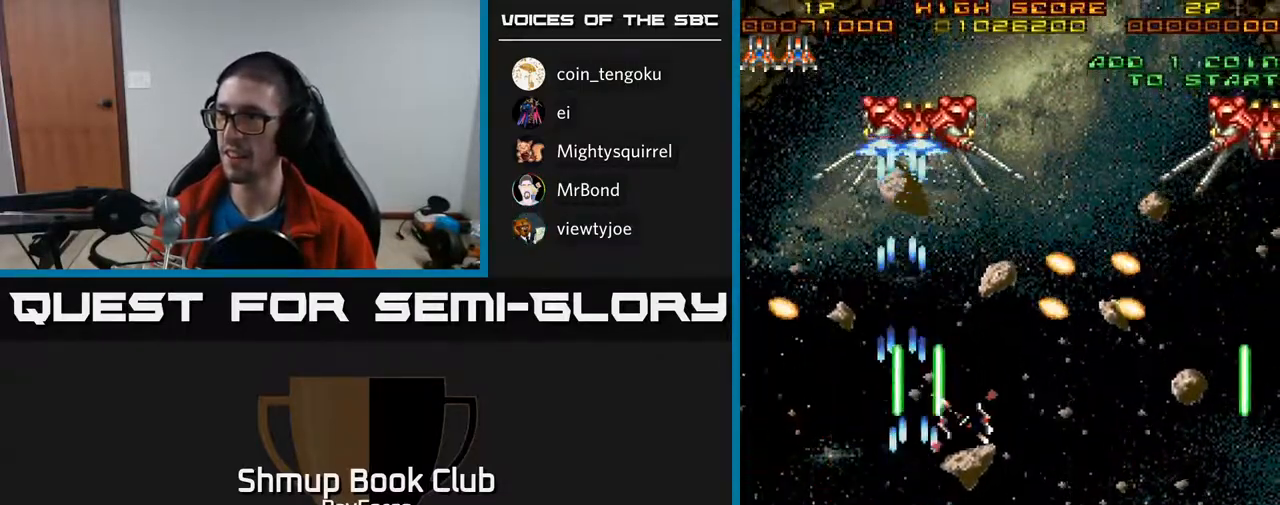
{"buttons": ["A", "DPAD_UP", "DPAD_RIGHT"], "right_stick": "center", "events": [[367, "DPAD_RIGHT", "up"], [367, "DPAD_UP", "down"], [433, "DPAD_RIGHT", "down"]]}
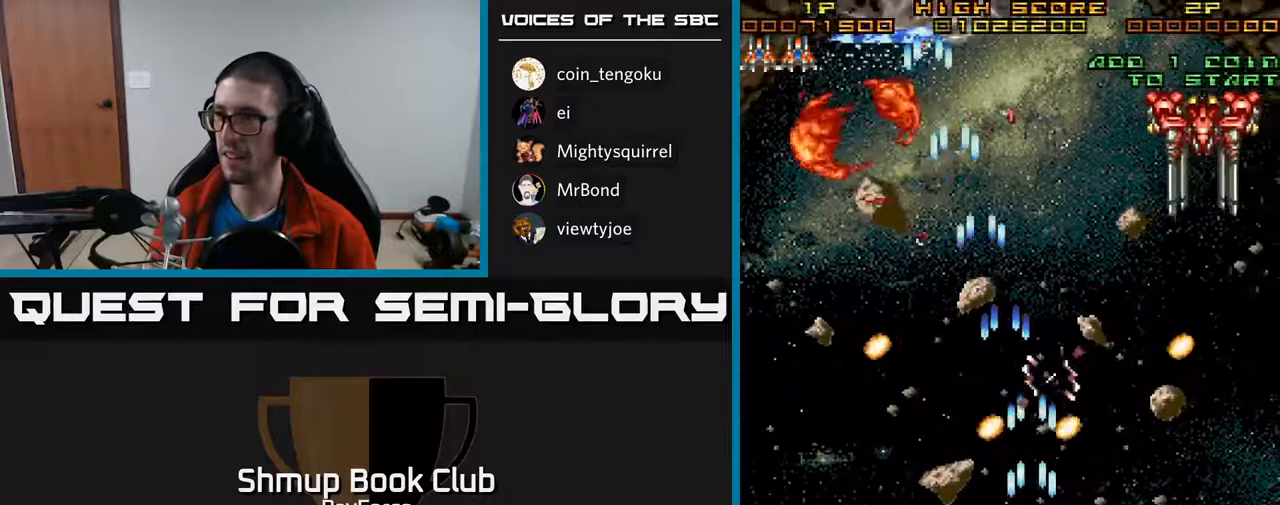
{"buttons": ["A", "DPAD_UP", "DPAD_RIGHT"], "right_stick": "center", "events": [[150, "DPAD_UP", "up"], [500, "DPAD_UP", "down"]]}
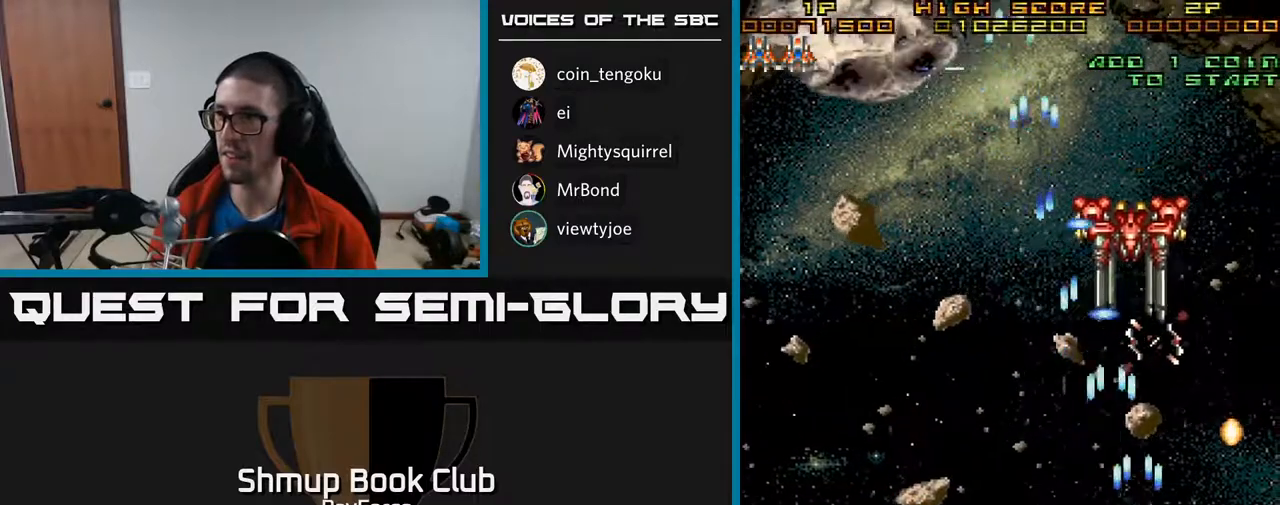
{"buttons": ["A", "DPAD_DOWN", "DPAD_LEFT"], "right_stick": "center", "events": [[17, "DPAD_RIGHT", "up"], [250, "DPAD_UP", "up"], [317, "DPAD_DOWN", "down"], [433, "DPAD_LEFT", "down"]]}
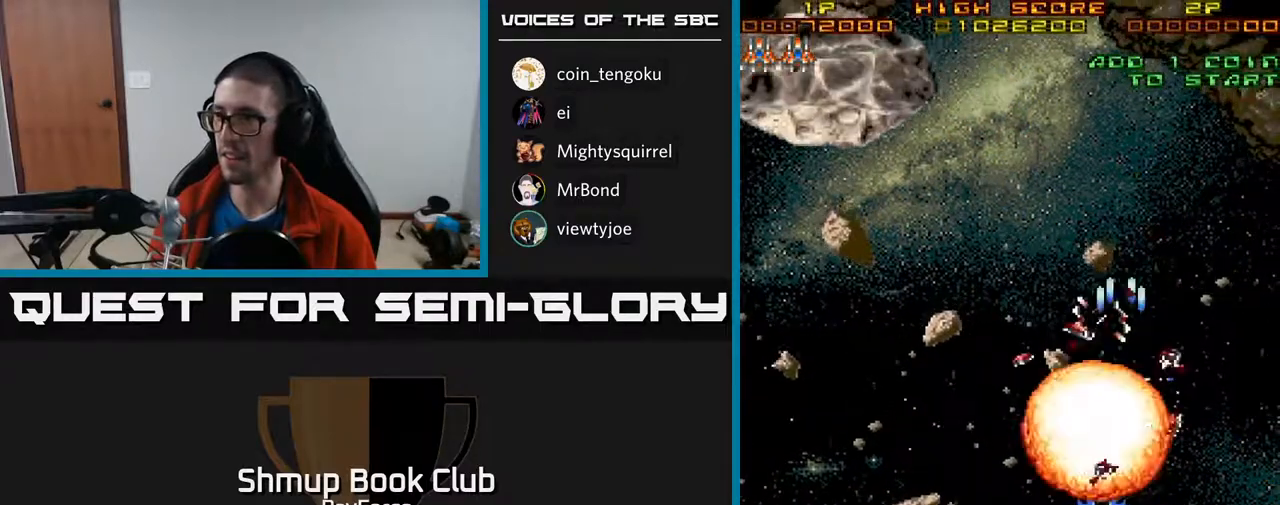
{"buttons": ["A", "DPAD_LEFT"], "right_stick": "center", "events": [[50, "DPAD_LEFT", "up"], [150, "DPAD_LEFT", "down"], [200, "DPAD_DOWN", "up"]]}
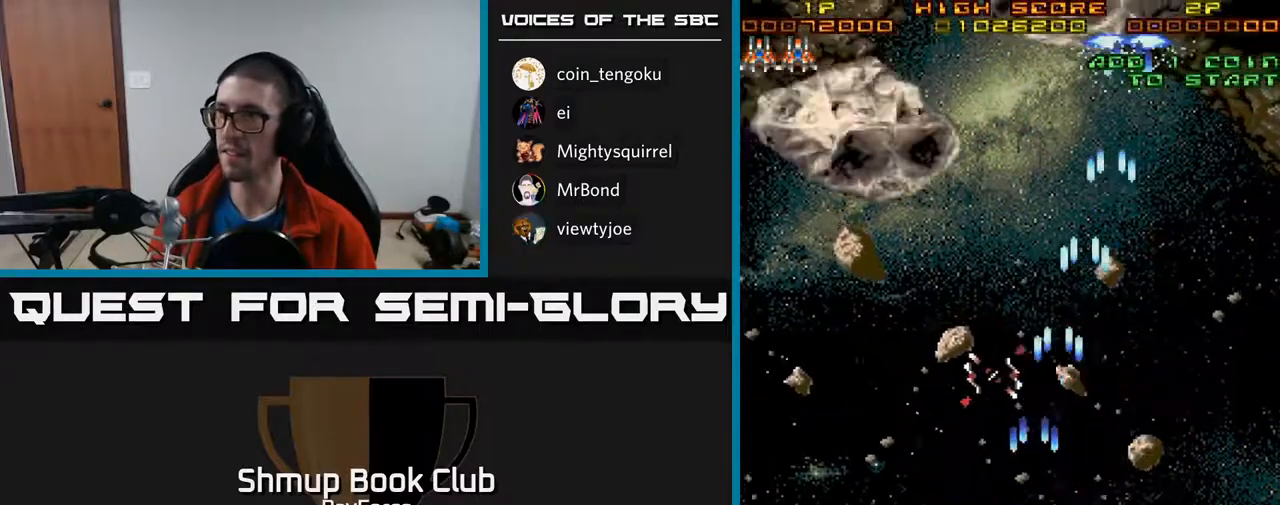
{"buttons": ["A", "DPAD_UP", "DPAD_RIGHT"], "right_stick": "center", "events": [[133, "DPAD_UP", "down"], [383, "DPAD_LEFT", "up"], [467, "DPAD_RIGHT", "down"]]}
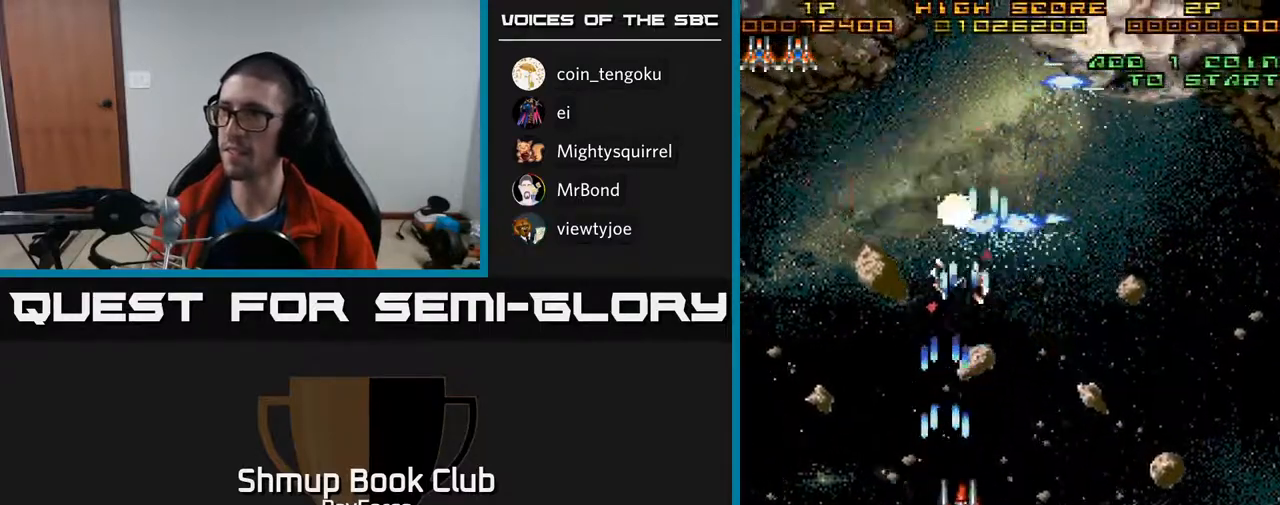
{"buttons": ["A", "DPAD_DOWN"], "right_stick": "center", "events": [[267, "DPAD_UP", "up"], [433, "DPAD_DOWN", "down"], [483, "DPAD_RIGHT", "up"]]}
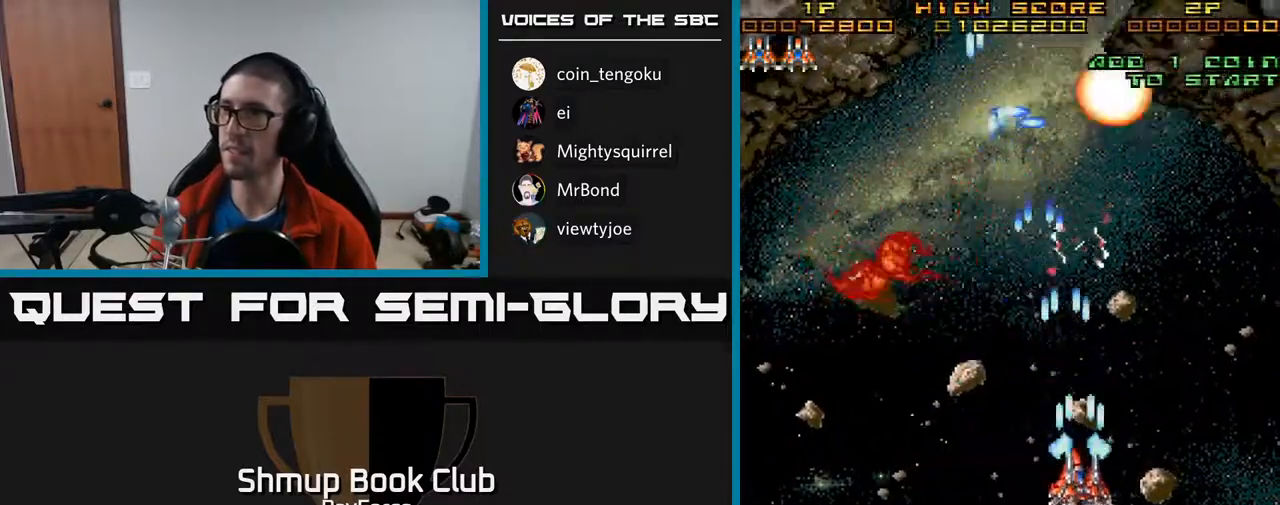
{"buttons": ["A", "DPAD_LEFT"], "right_stick": "center", "events": [[100, "DPAD_LEFT", "down"], [200, "DPAD_DOWN", "up"]]}
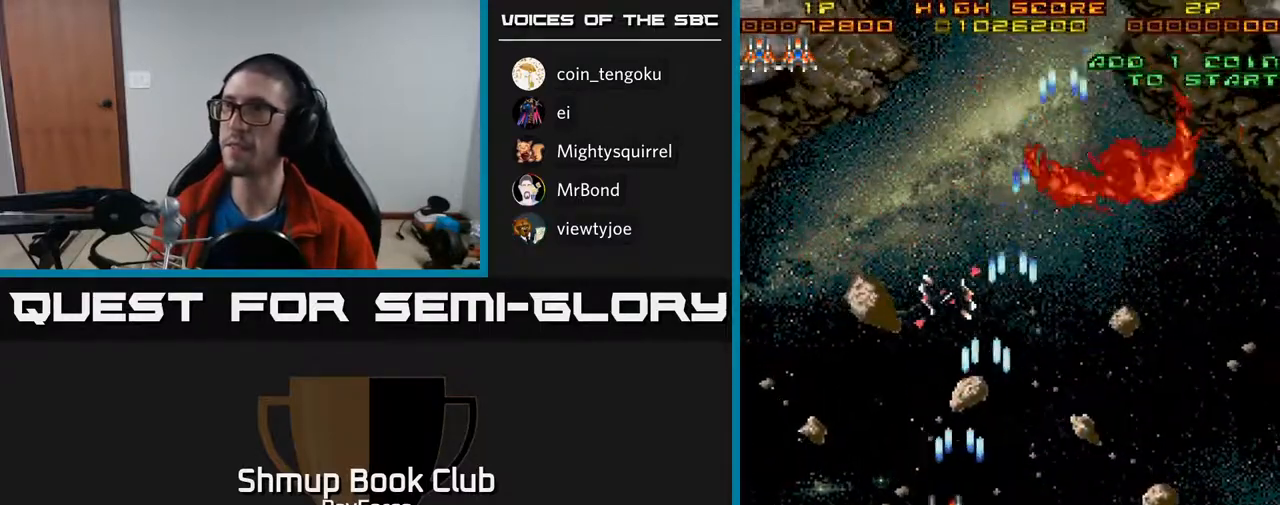
{"buttons": ["A", "DPAD_UP", "DPAD_LEFT"], "right_stick": "center", "events": [[400, "DPAD_UP", "down"]]}
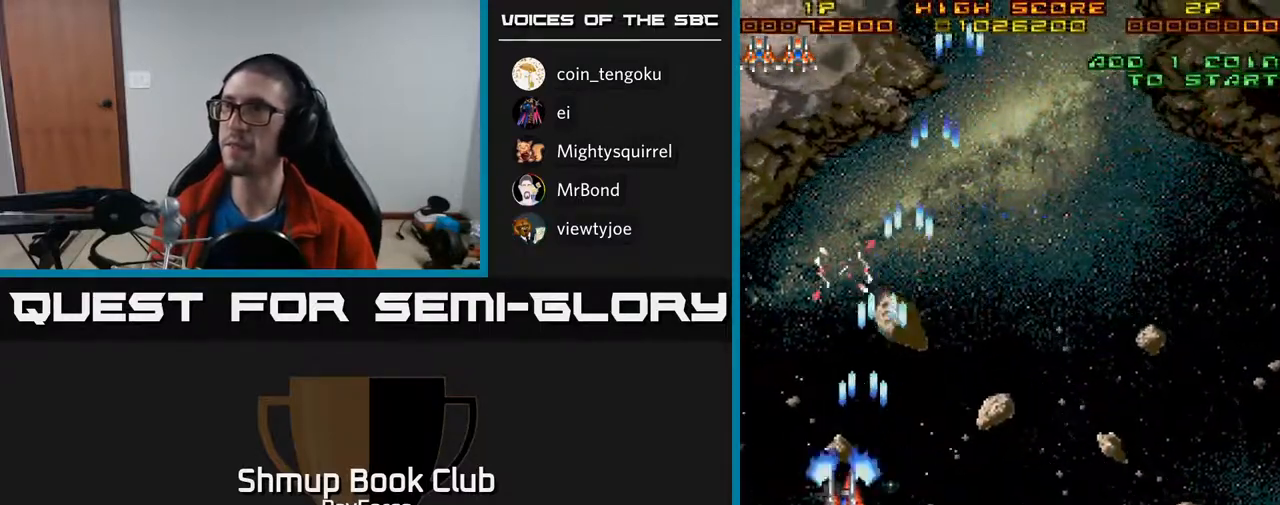
{"buttons": ["A", "DPAD_UP"], "right_stick": "center", "events": [[100, "DPAD_LEFT", "up"]]}
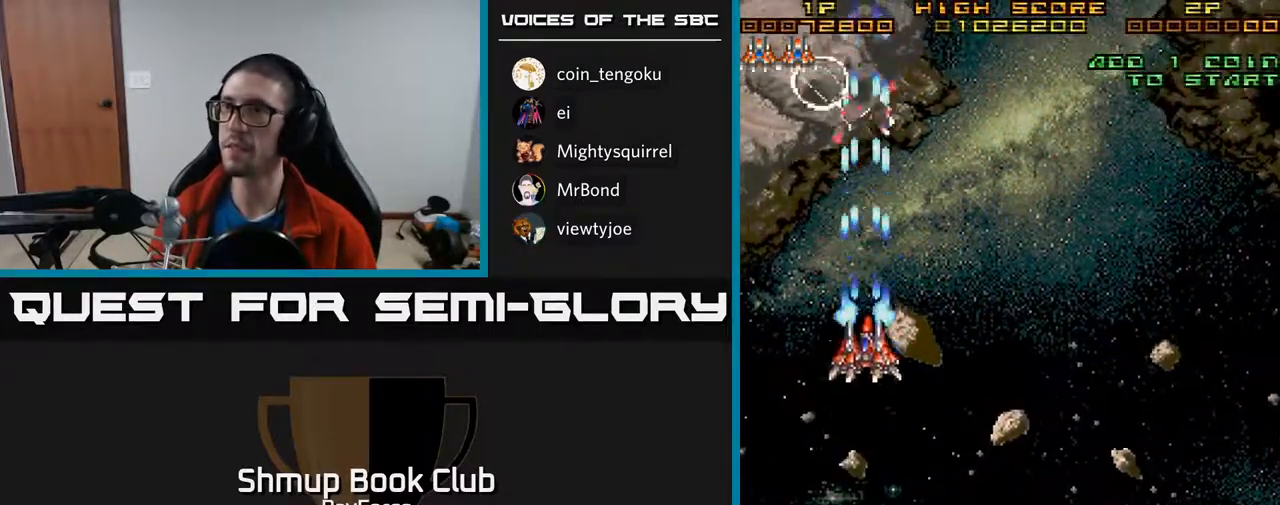
{"buttons": ["A", "DPAD_UP"], "right_stick": "center", "events": [[133, "DPAD_LEFT", "down"], [500, "DPAD_LEFT", "up"]]}
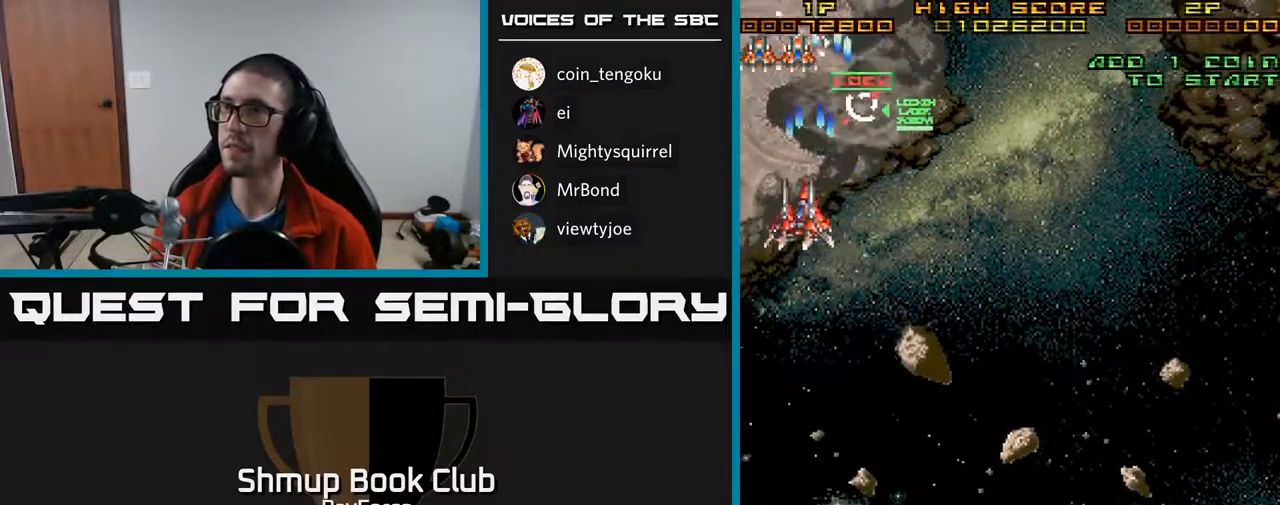
{"buttons": ["A", "X", "DPAD_LEFT"], "right_stick": "center", "events": [[67, "DPAD_RIGHT", "down"], [183, "DPAD_UP", "up"], [317, "DPAD_DOWN", "down"], [333, "DPAD_RIGHT", "up"], [383, "DPAD_LEFT", "down"], [417, "X", "down"], [500, "DPAD_DOWN", "up"]]}
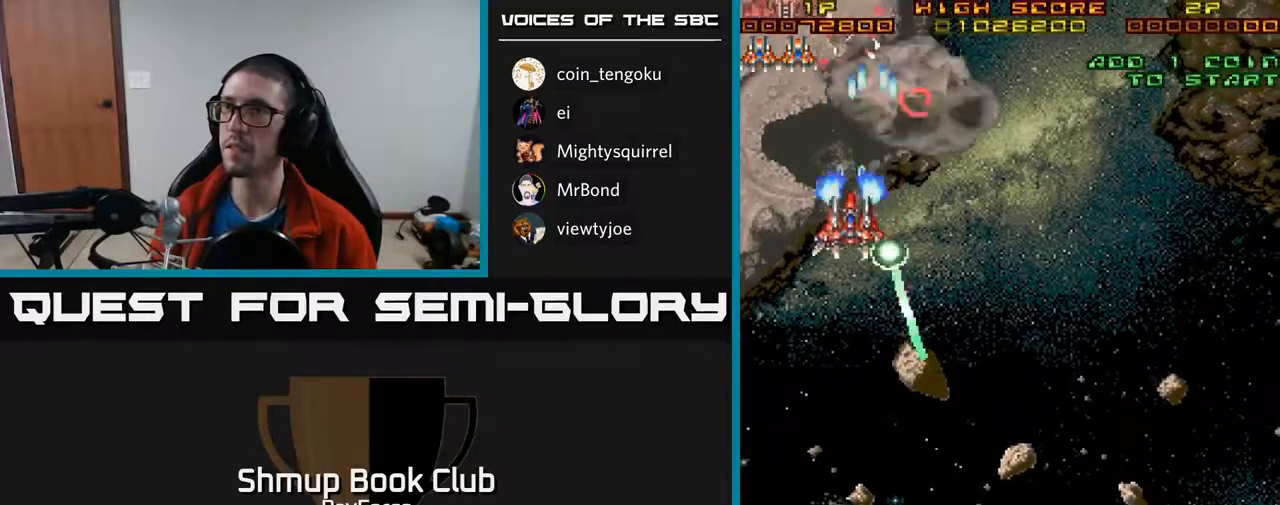
{"buttons": ["A", "DPAD_DOWN", "DPAD_RIGHT"], "right_stick": "center", "events": [[83, "DPAD_UP", "down"], [83, "X", "up"], [333, "DPAD_UP", "up"], [367, "DPAD_DOWN", "down"], [367, "DPAD_LEFT", "up"], [467, "DPAD_RIGHT", "down"]]}
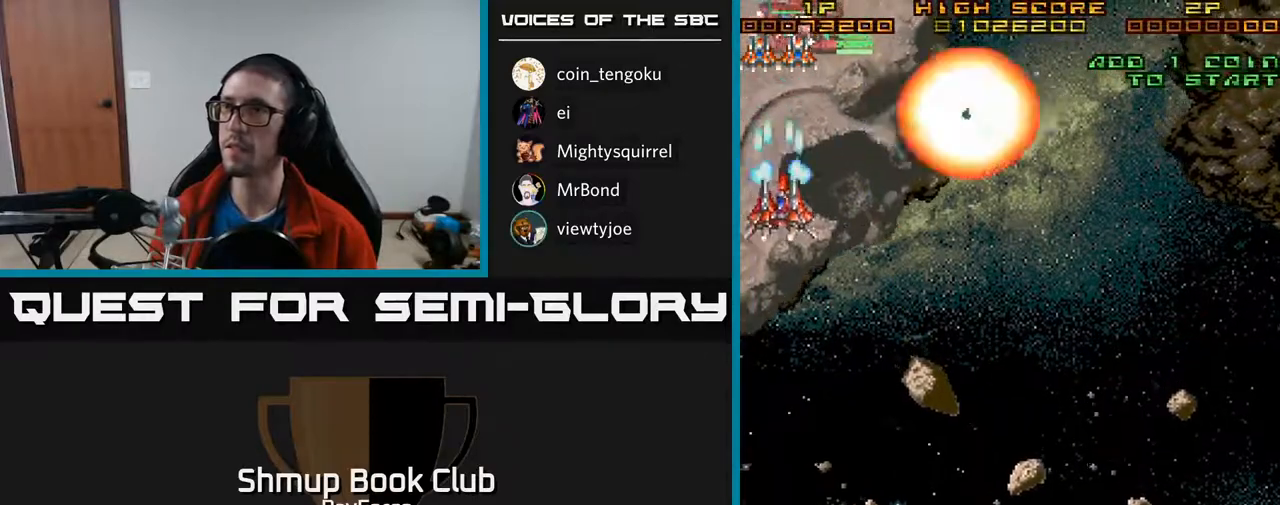
{"buttons": ["A", "DPAD_RIGHT"], "right_stick": "center", "events": [[317, "DPAD_RIGHT", "up"], [367, "DPAD_DOWN", "up"], [483, "DPAD_RIGHT", "down"]]}
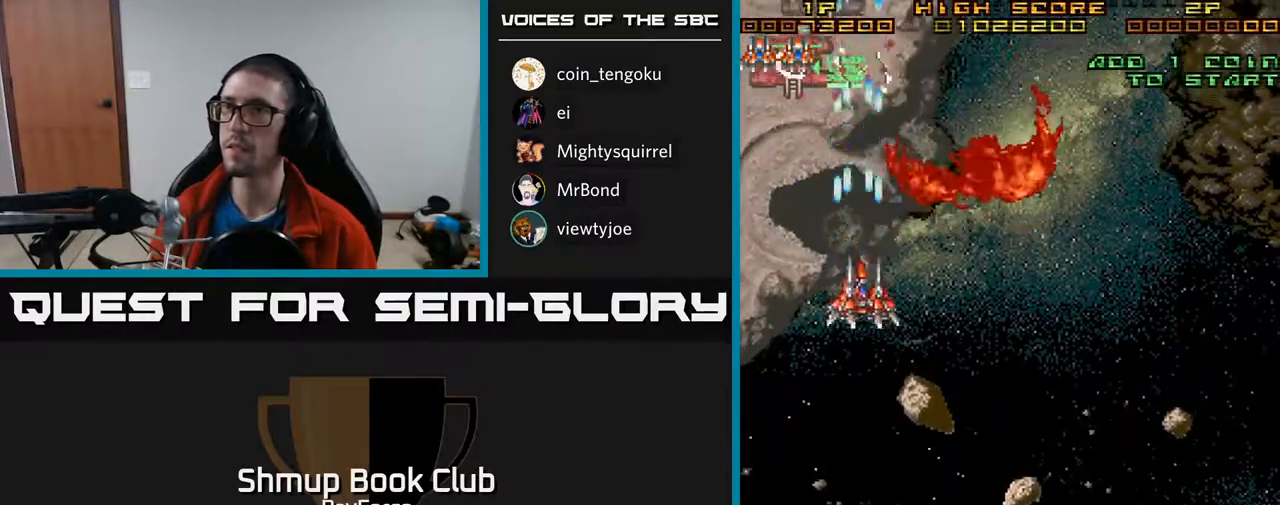
{"buttons": ["DPAD_RIGHT"], "right_stick": "center", "events": [[83, "DPAD_RIGHT", "up"], [83, "DPAD_UP", "down"], [133, "DPAD_LEFT", "down"], [367, "DPAD_LEFT", "up"], [383, "DPAD_RIGHT", "down"], [400, "DPAD_UP", "up"], [417, "A", "up"]]}
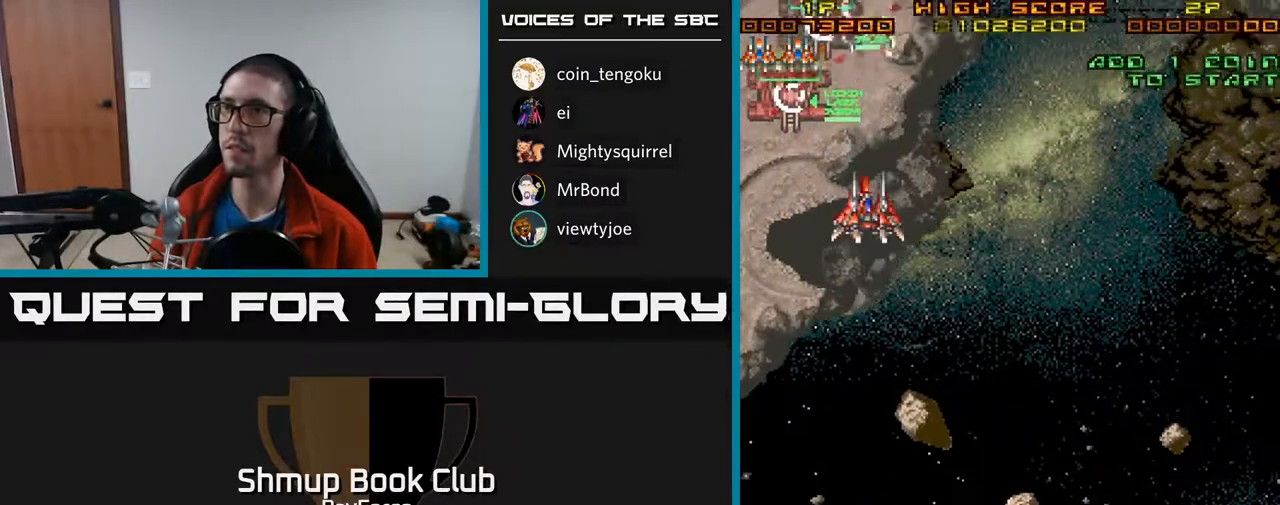
{"buttons": ["DPAD_RIGHT"], "right_stick": "center", "events": []}
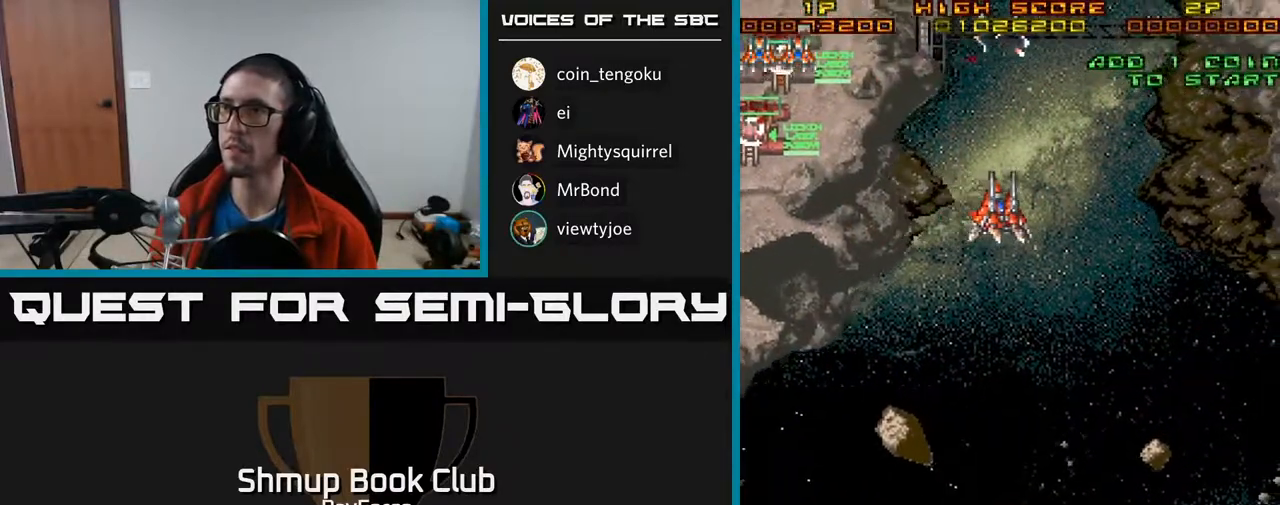
{"buttons": ["DPAD_RIGHT"], "right_stick": "center", "events": []}
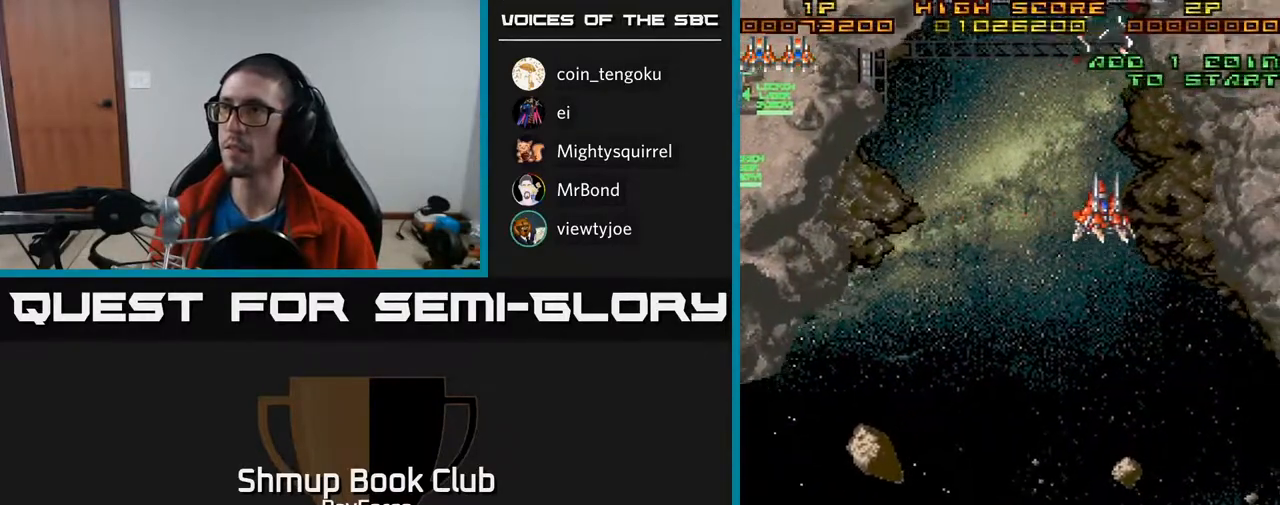
{"buttons": ["DPAD_LEFT"], "right_stick": "center", "events": [[367, "DPAD_RIGHT", "up"], [383, "DPAD_UP", "down"], [417, "DPAD_LEFT", "down"], [483, "DPAD_UP", "up"]]}
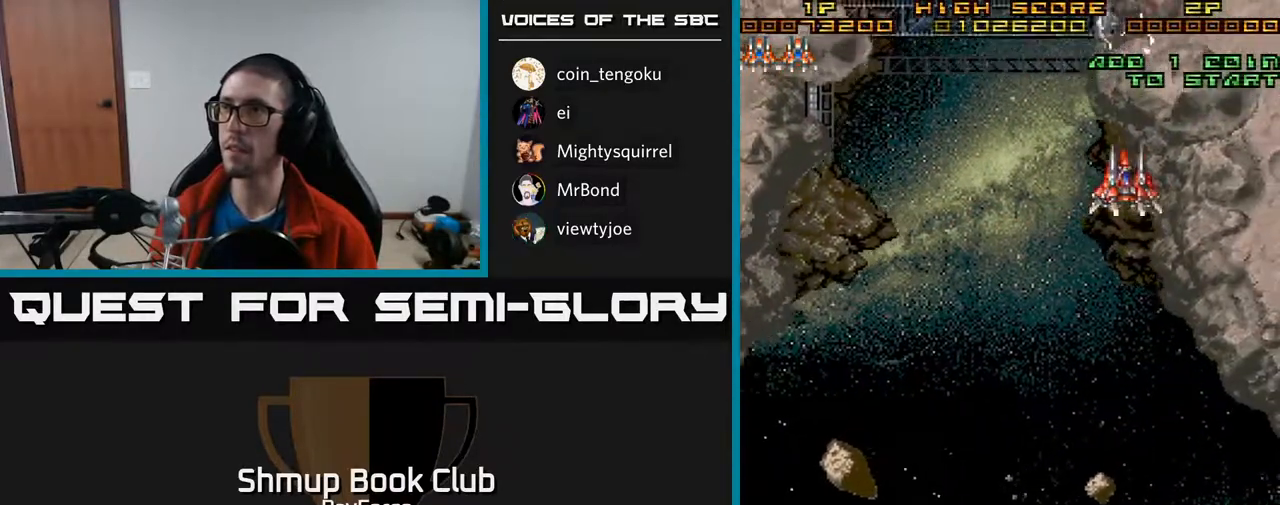
{"buttons": ["DPAD_LEFT"], "right_stick": "center", "events": []}
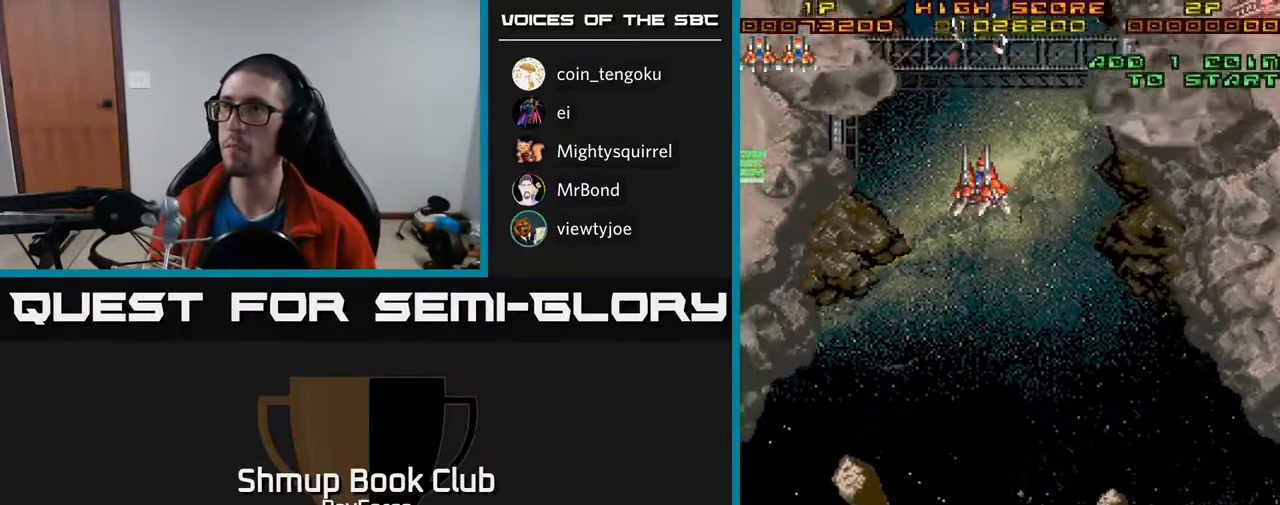
{"buttons": ["DPAD_DOWN", "DPAD_LEFT"], "right_stick": "center", "events": [[133, "DPAD_DOWN", "down"]]}
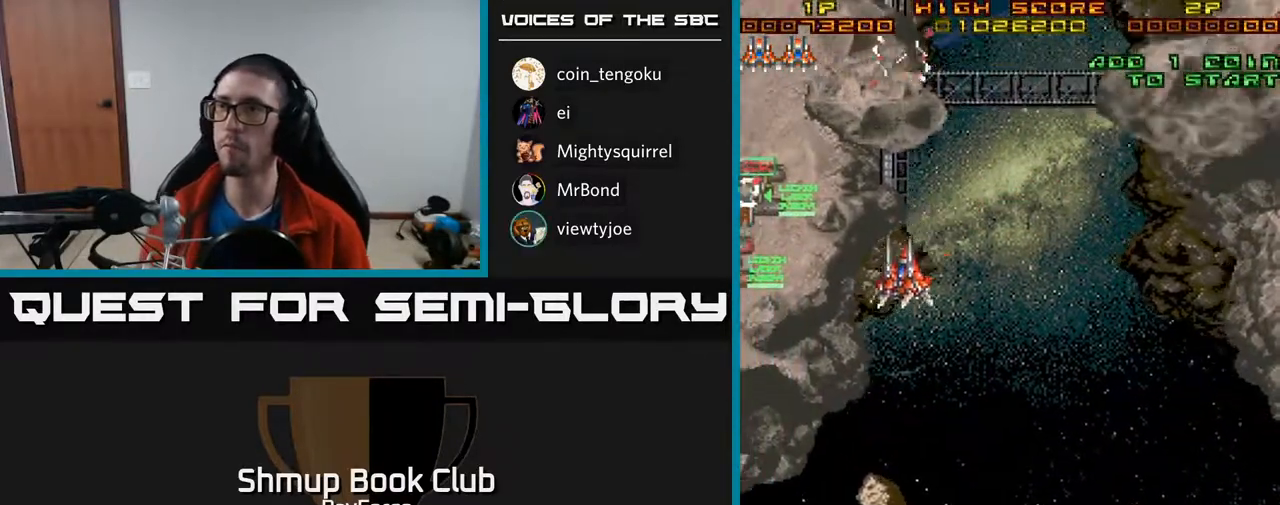
{"buttons": ["DPAD_RIGHT"], "right_stick": "center", "events": [[50, "DPAD_LEFT", "up"], [50, "X", "down"], [100, "DPAD_RIGHT", "down"], [150, "DPAD_DOWN", "up"], [200, "X", "up"], [233, "DPAD_DOWN", "down"], [300, "DPAD_DOWN", "up"]]}
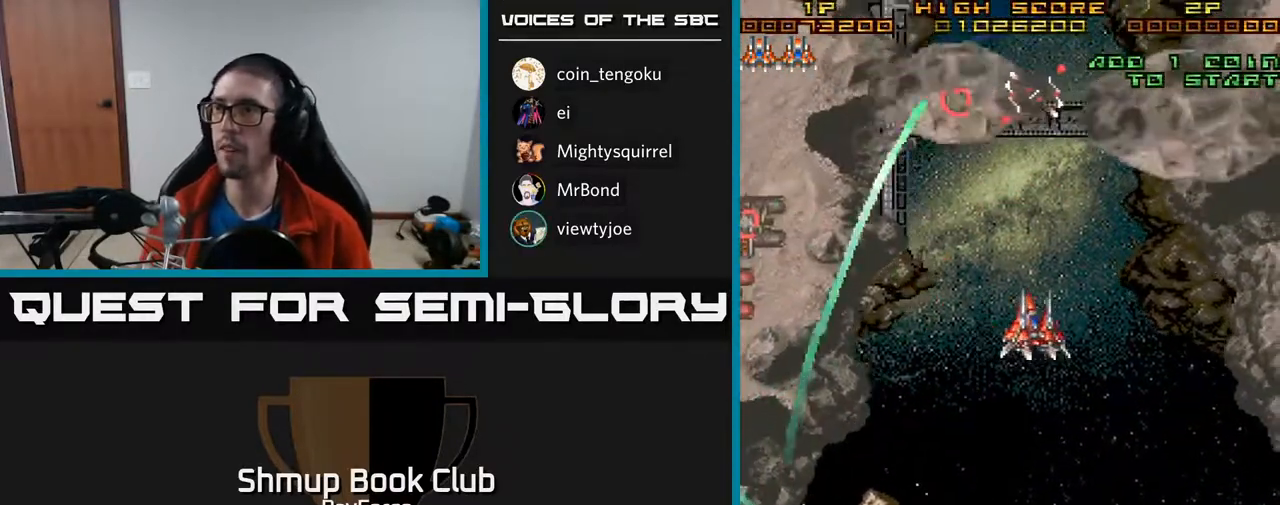
{"buttons": ["DPAD_RIGHT"], "right_stick": "center", "events": [[183, "DPAD_DOWN", "down"], [450, "DPAD_DOWN", "up"]]}
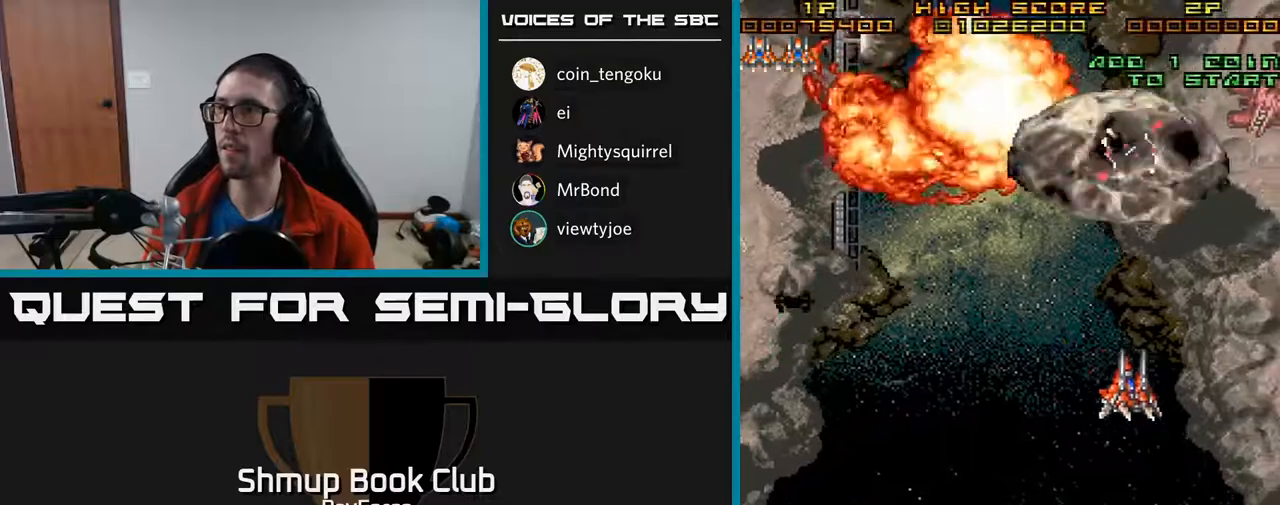
{"buttons": ["A", "DPAD_RIGHT"], "right_stick": "center", "events": [[317, "A", "down"]]}
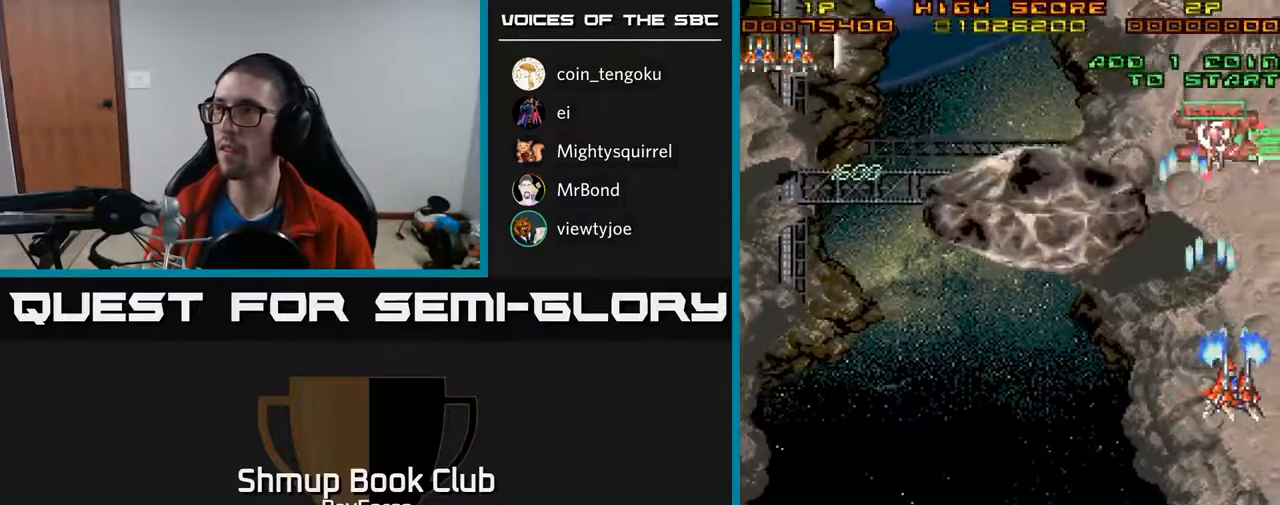
{"buttons": ["A", "DPAD_UP"], "right_stick": "center", "events": [[167, "DPAD_DOWN", "down"], [267, "DPAD_DOWN", "up"], [317, "DPAD_RIGHT", "up"], [317, "DPAD_UP", "down"]]}
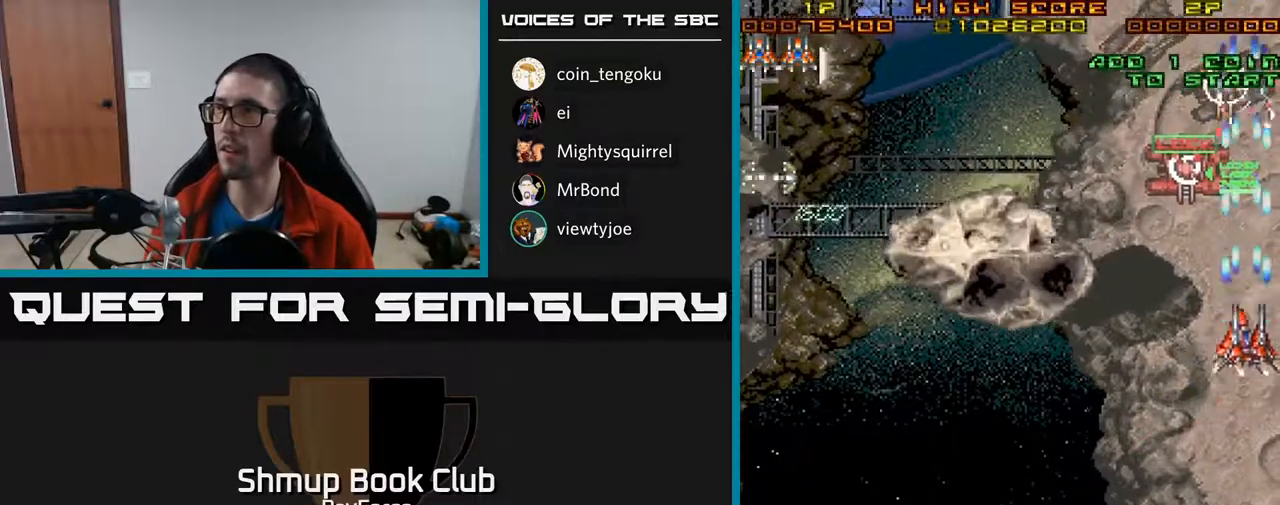
{"buttons": ["A", "X", "DPAD_DOWN", "DPAD_RIGHT"], "right_stick": "center", "events": [[67, "DPAD_LEFT", "down"], [350, "DPAD_UP", "up"], [400, "DPAD_DOWN", "down"], [433, "DPAD_LEFT", "up"], [433, "X", "down"], [500, "DPAD_RIGHT", "down"]]}
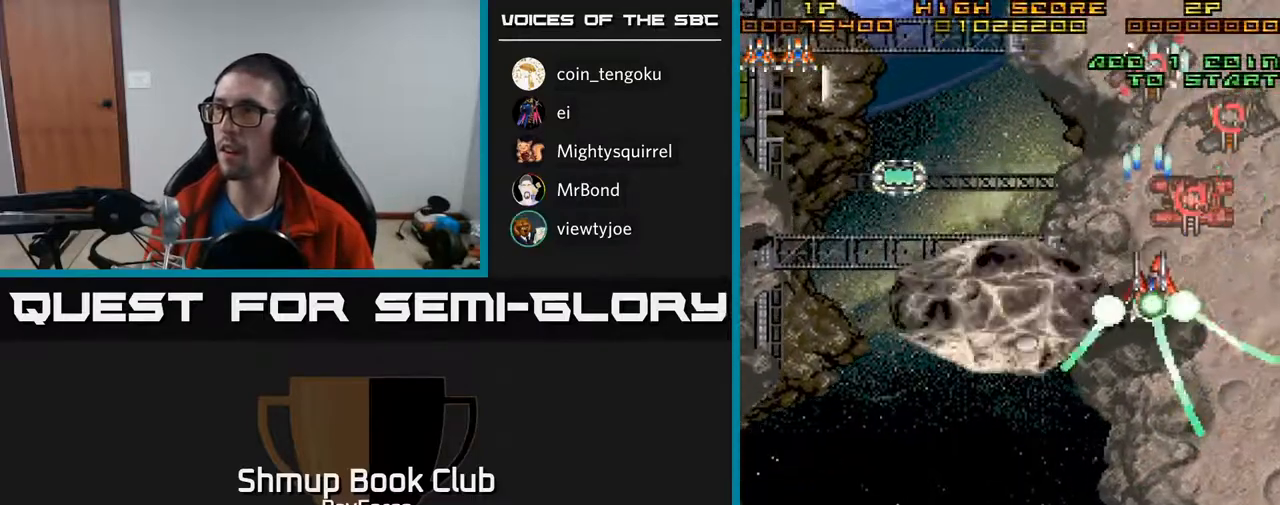
{"buttons": ["A", "DPAD_DOWN", "DPAD_LEFT"], "right_stick": "center", "events": [[50, "X", "up"], [117, "DPAD_RIGHT", "up"], [333, "DPAD_LEFT", "down"]]}
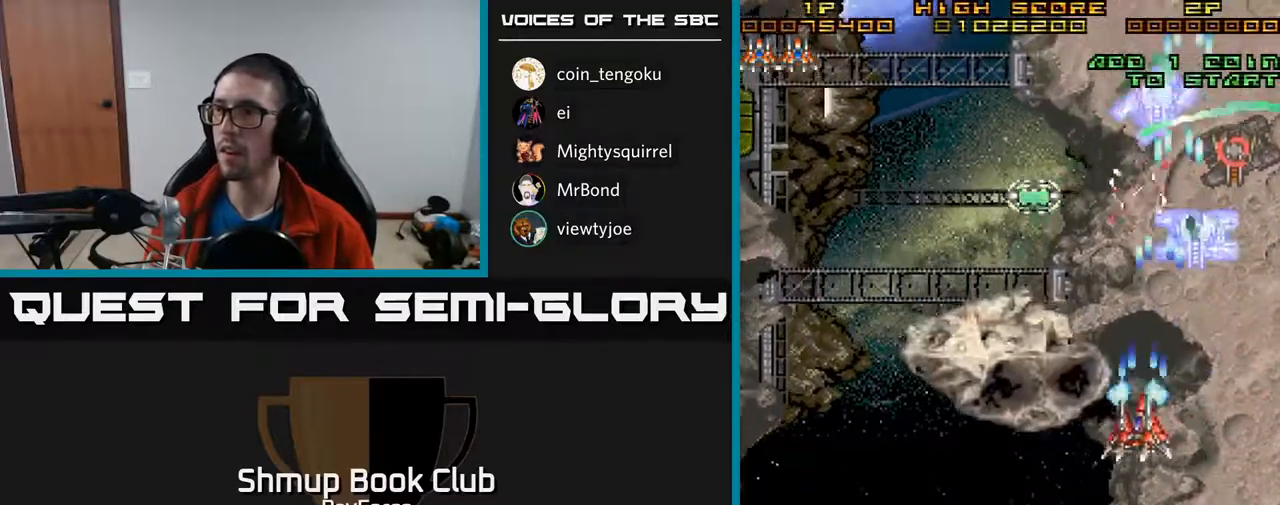
{"buttons": ["A", "DPAD_DOWN", "DPAD_LEFT"], "right_stick": "center", "events": []}
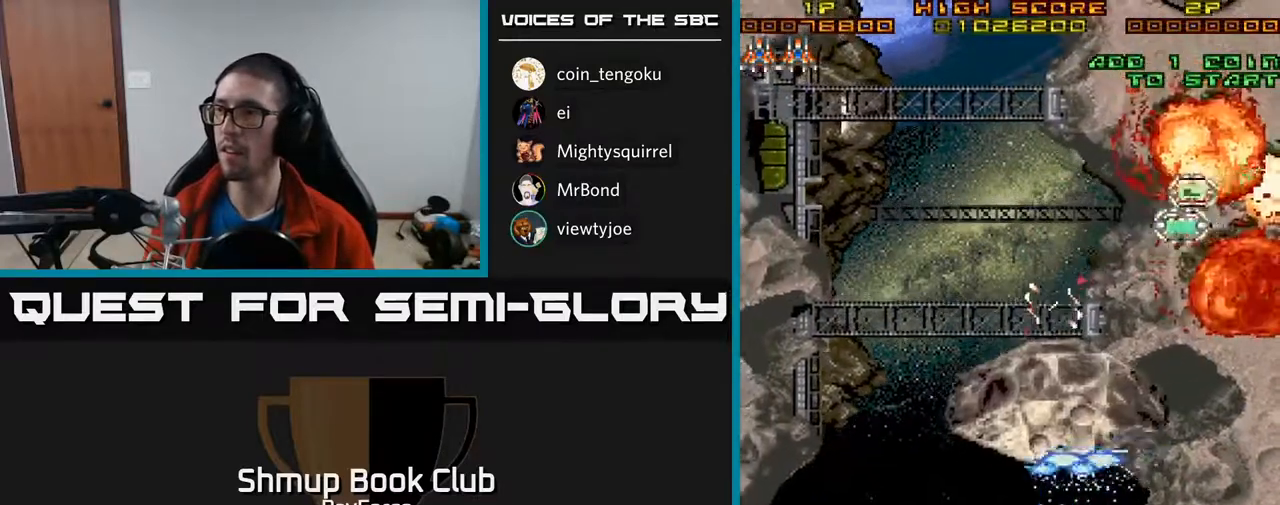
{"buttons": ["A", "DPAD_RIGHT"], "right_stick": "center", "events": [[50, "DPAD_DOWN", "up"], [267, "DPAD_UP", "down"], [283, "DPAD_LEFT", "up"], [317, "DPAD_RIGHT", "down"], [500, "DPAD_UP", "up"]]}
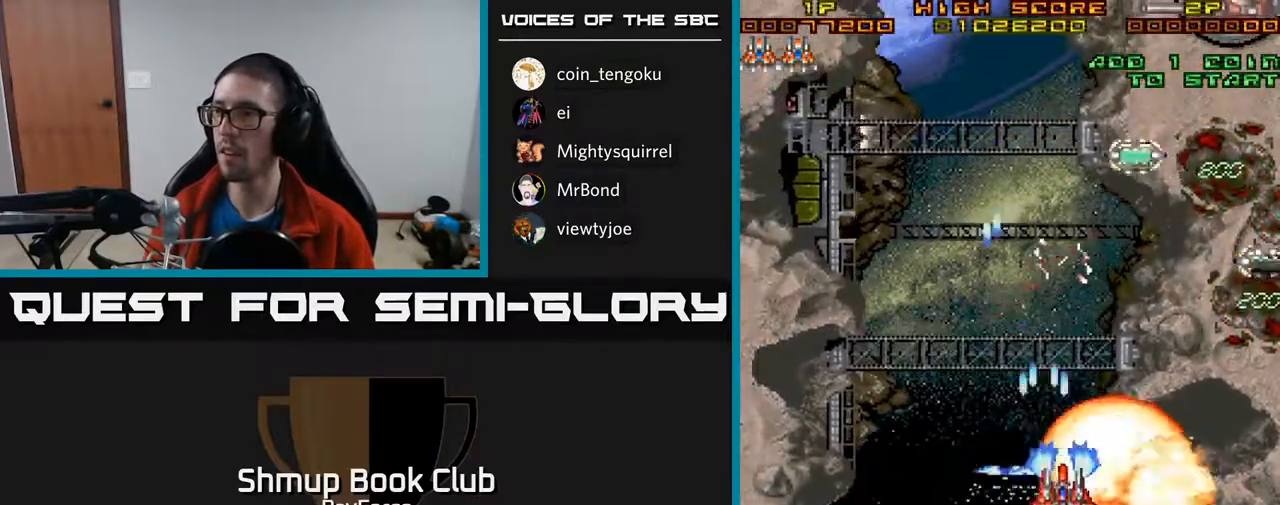
{"buttons": ["A", "DPAD_UP", "DPAD_RIGHT"], "right_stick": "center", "events": [[250, "DPAD_UP", "down"]]}